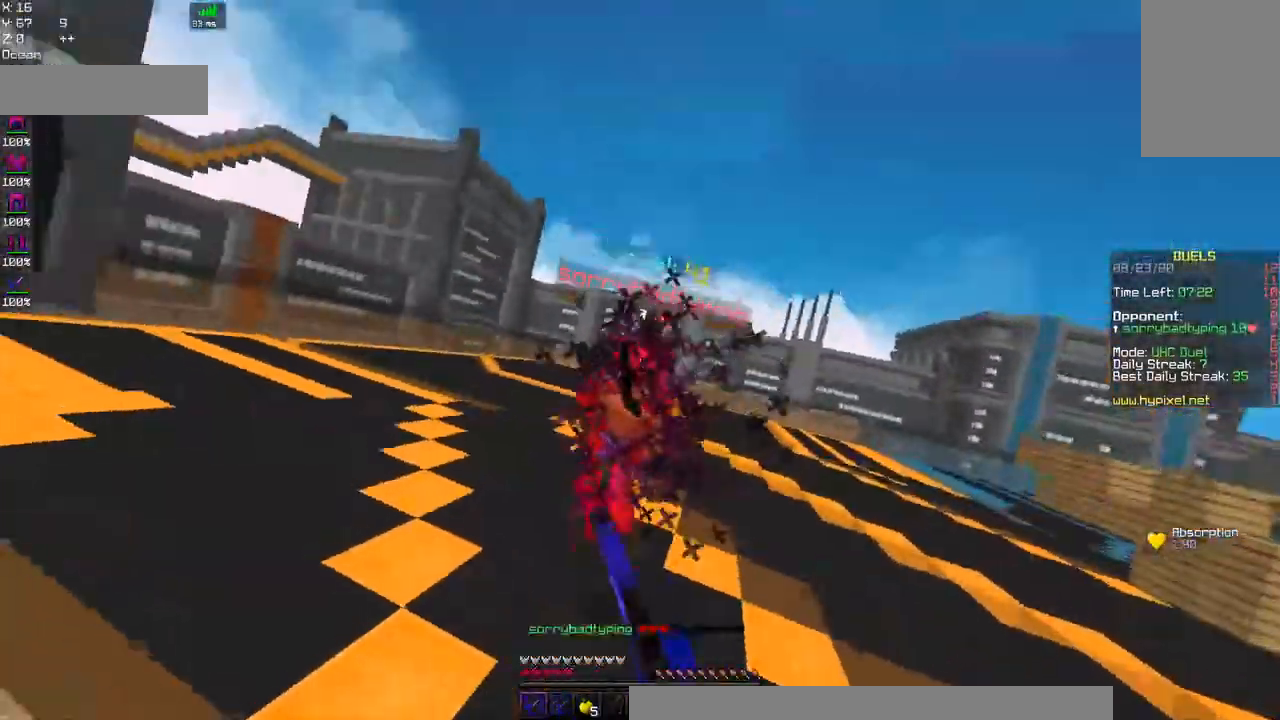
Gameplay with keyboard and mouse; each line is a JSON object with the keys and mouse buttons held at the frame after it. "events" lists presses ("down") and releases ("up") of "a", "d", "s", "space", "w", "mouse_left" and "mouse_right" between this image and that frame as [ms after this image, input, new state], when the widget could be followed in between. "mouse_left", "mouse_right" = the "left", "right" buttons of the "mouse" list. No other keys are recorded. Fast repeated clicks can show as one long hold. Mouse movement is not recorded.
{"keys": ["w"], "mouse": ["right"], "events": [[50, "d", "down"], [367, "d", "up"], [384, "mouse_left", "up"], [417, "mouse_right", "down"]]}
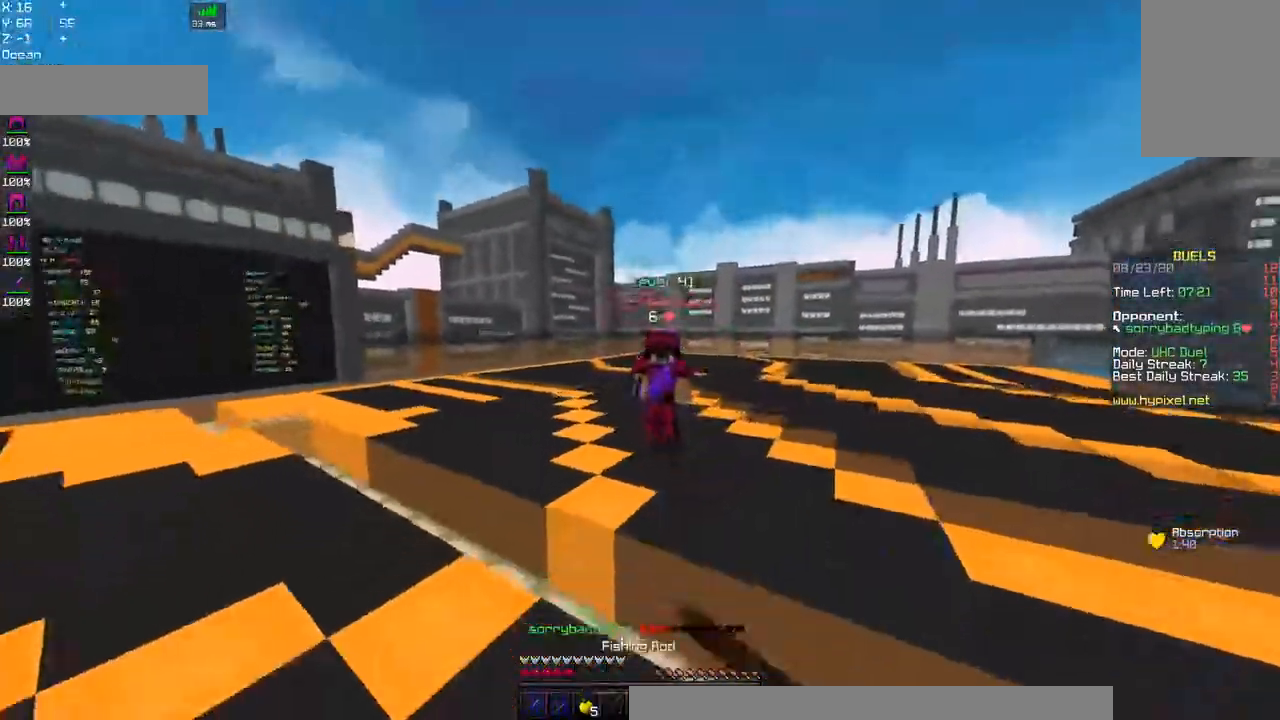
{"keys": ["d", "w"], "mouse": ["left"], "events": [[50, "d", "down"], [100, "mouse_right", "up"], [117, "mouse_left", "down"]]}
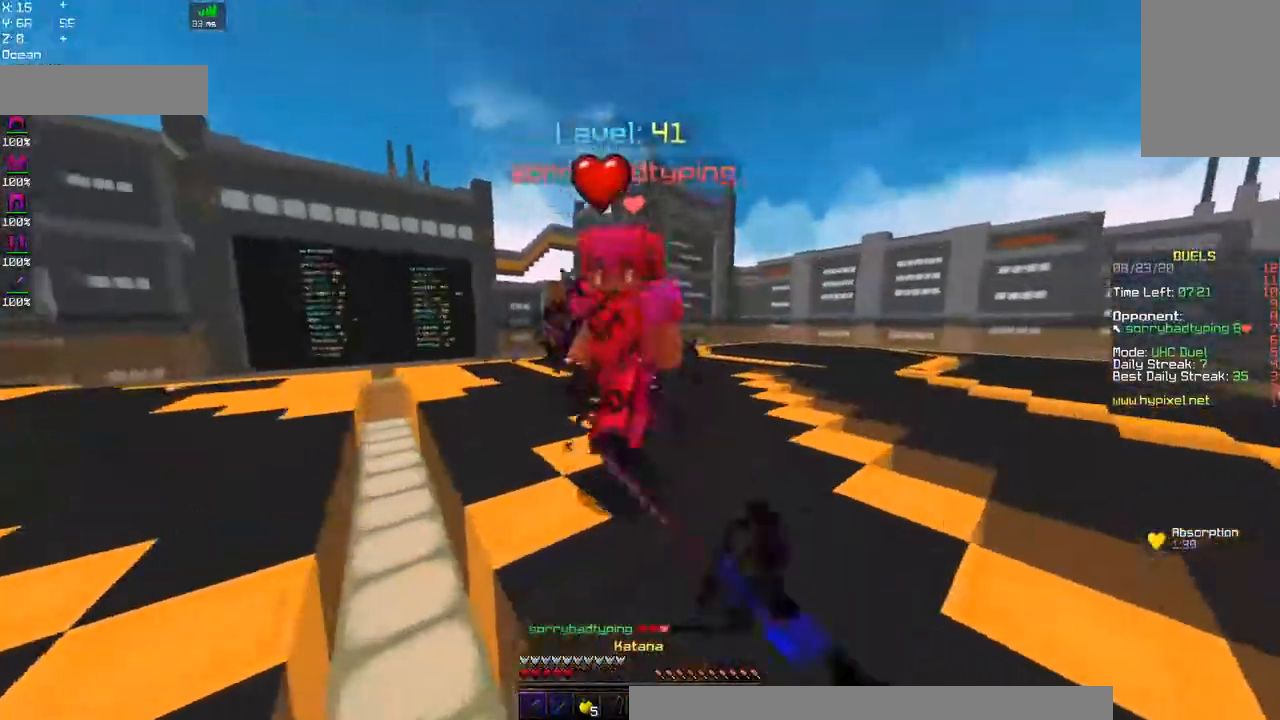
{"keys": ["a", "w"], "mouse": ["left"], "events": [[100, "a", "down"], [134, "d", "up"]]}
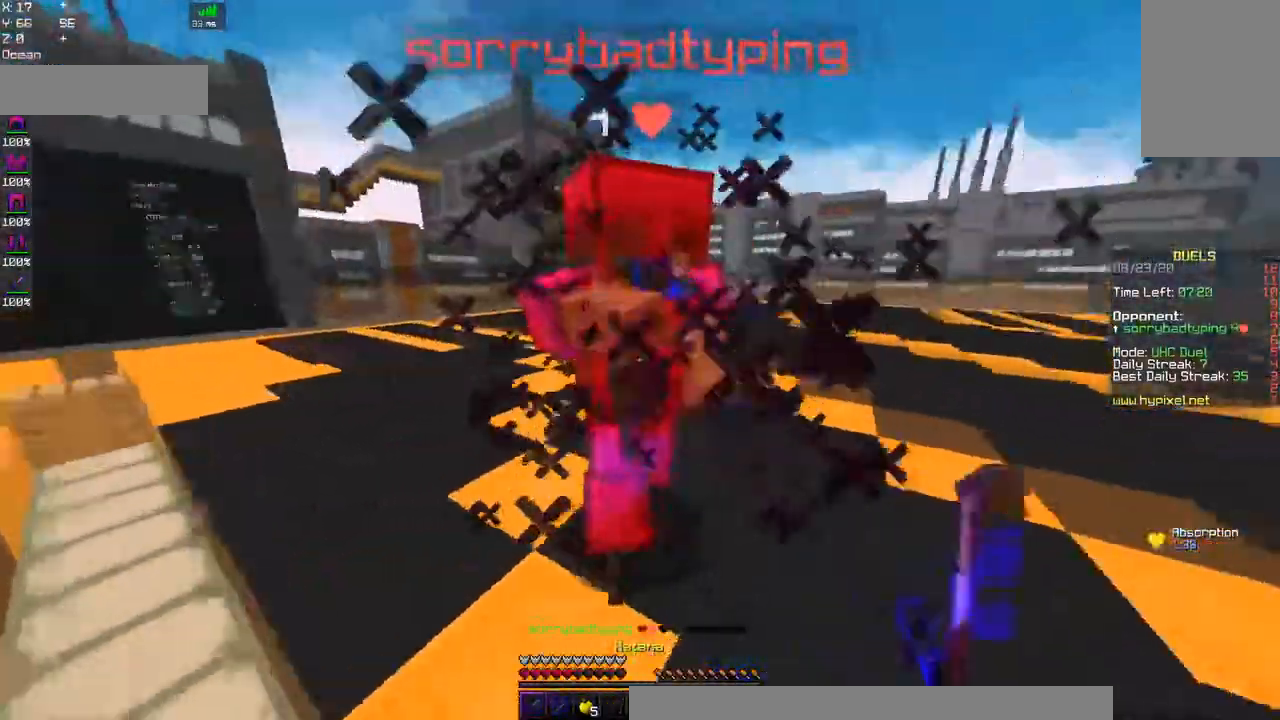
{"keys": ["a", "w"], "mouse": ["left"], "events": []}
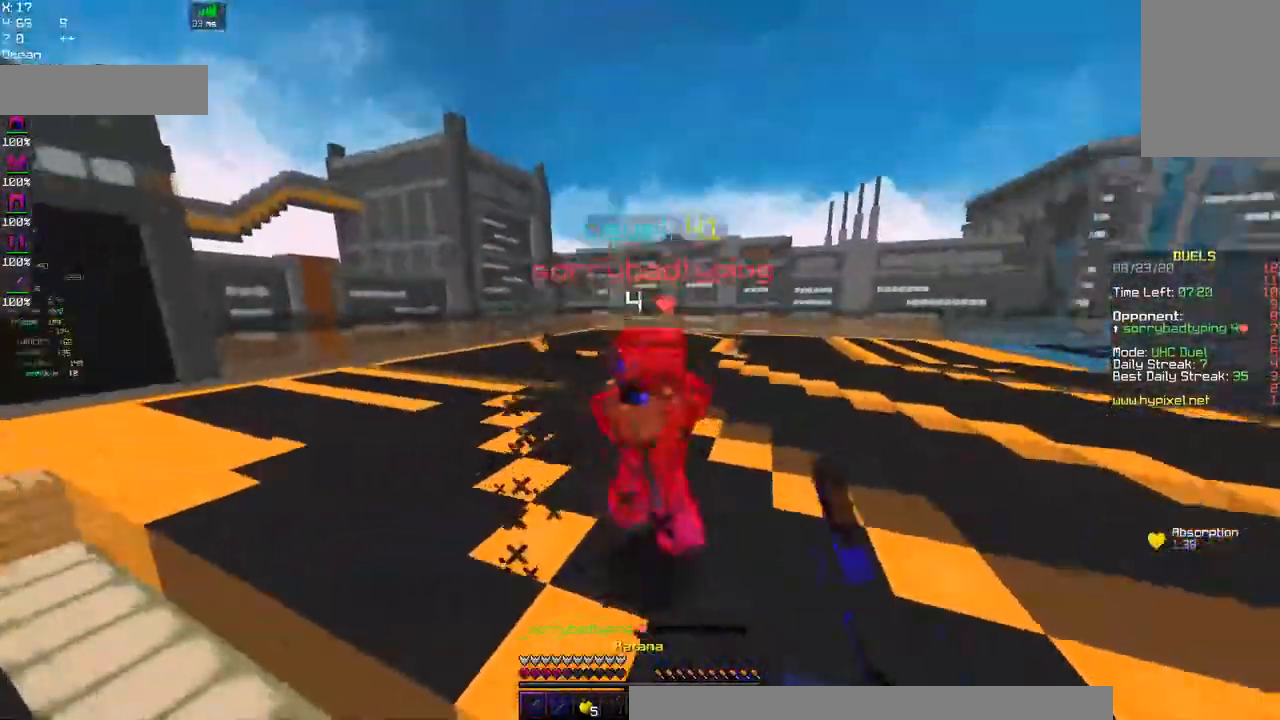
{"keys": ["w"], "mouse": ["left"], "events": [[67, "a", "up"]]}
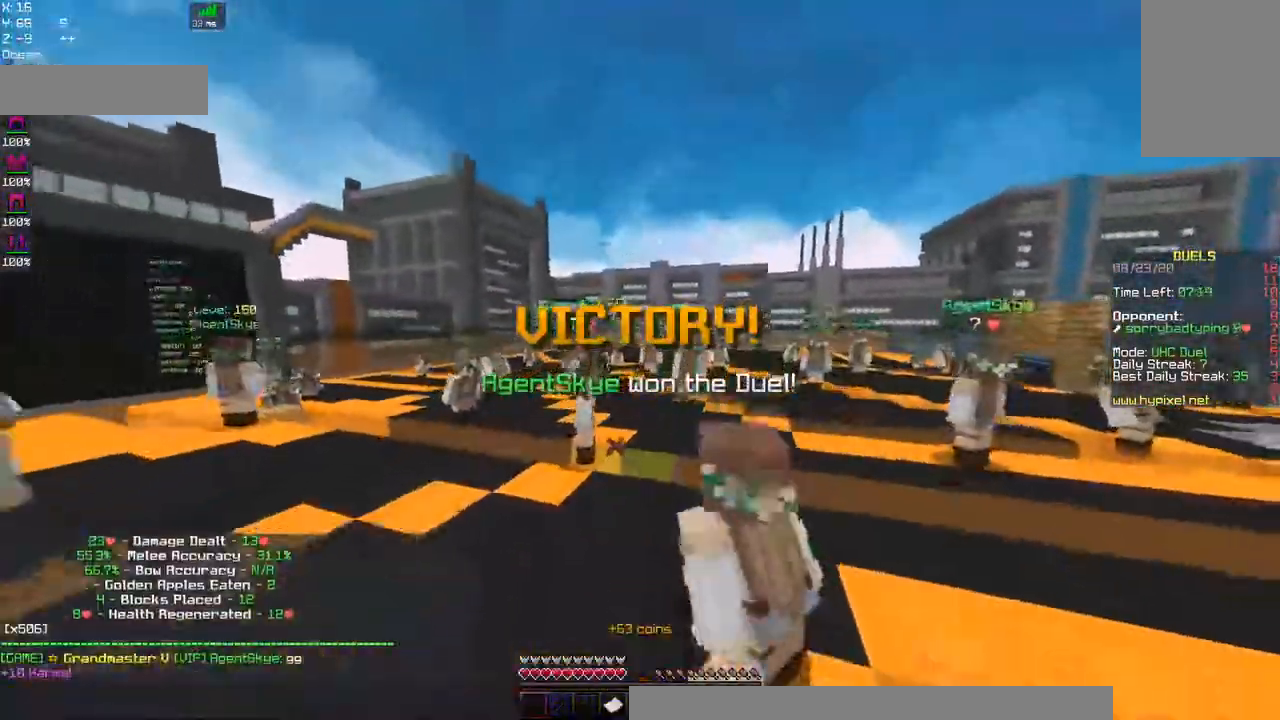
{"keys": ["a", "w"], "mouse": [], "events": [[100, "mouse_left", "up"], [234, "a", "down"]]}
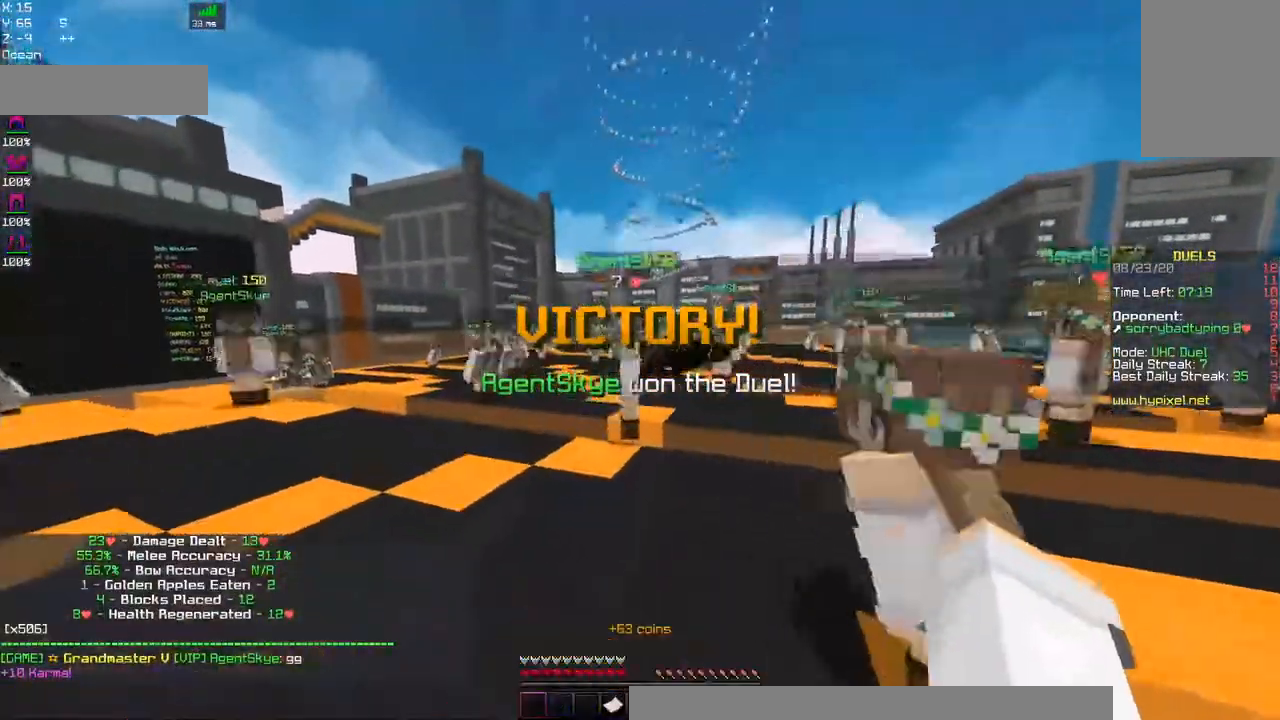
{"keys": ["w"], "mouse": [], "events": [[50, "a", "up"], [100, "space", "down"], [434, "space", "up"]]}
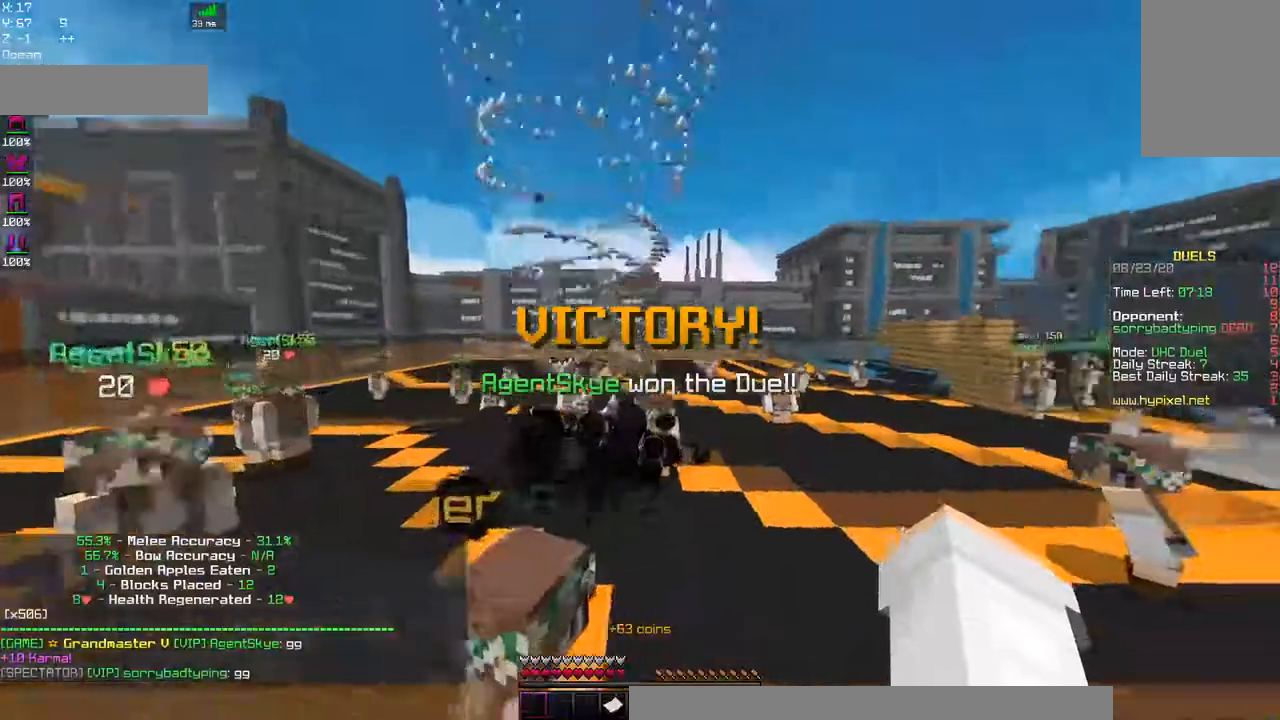
{"keys": [], "mouse": [], "events": [[84, "space", "down"], [334, "space", "up"], [500, "w", "up"]]}
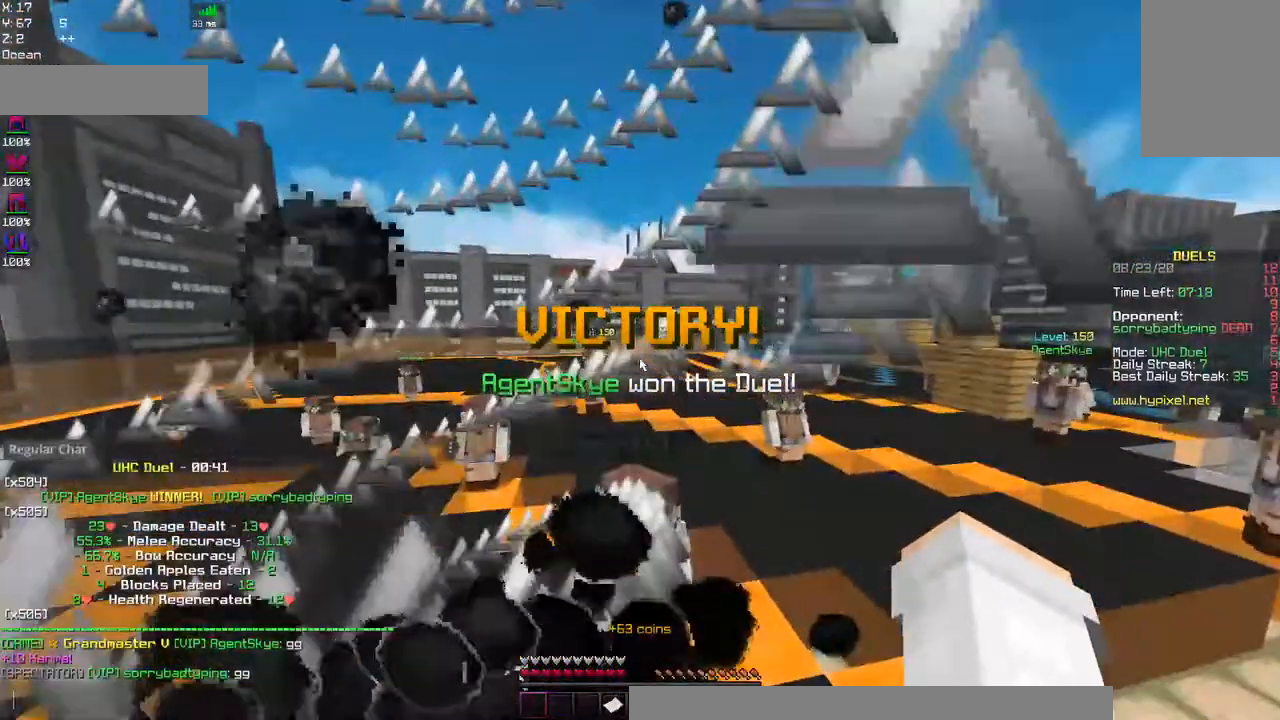
{"keys": [], "mouse": [], "events": []}
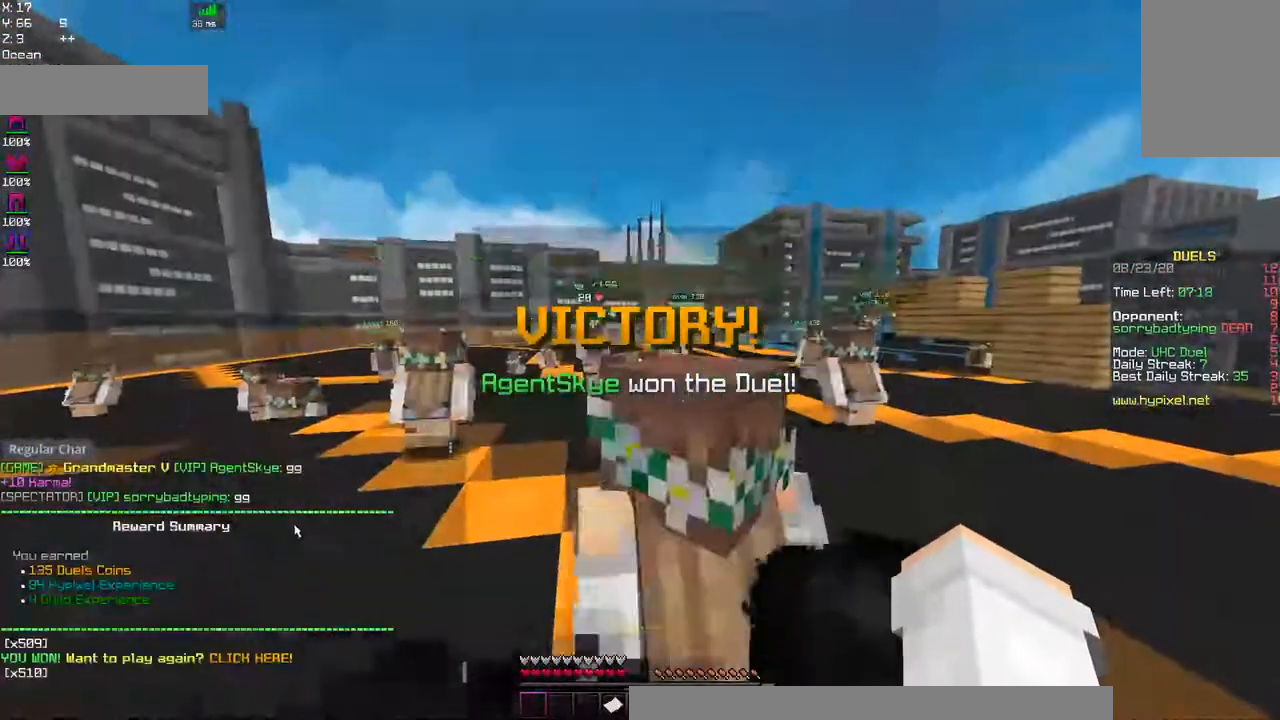
{"keys": [], "mouse": [], "events": []}
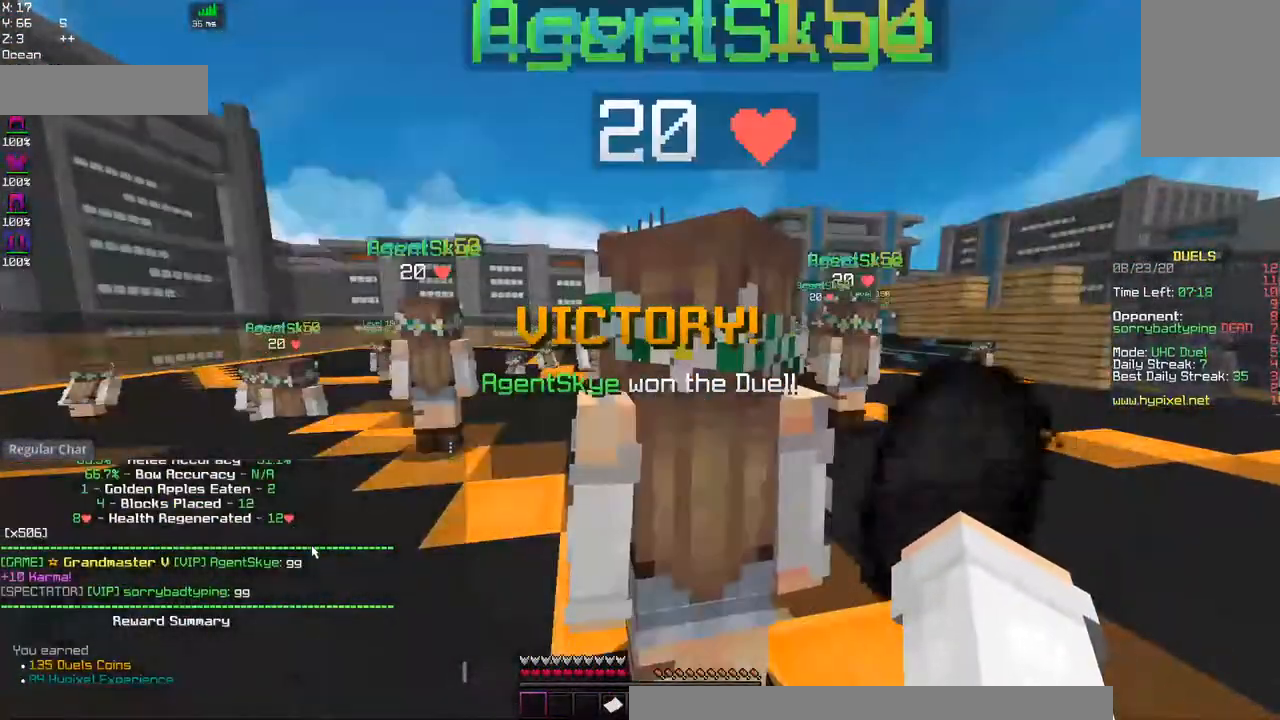
{"keys": [], "mouse": [], "events": []}
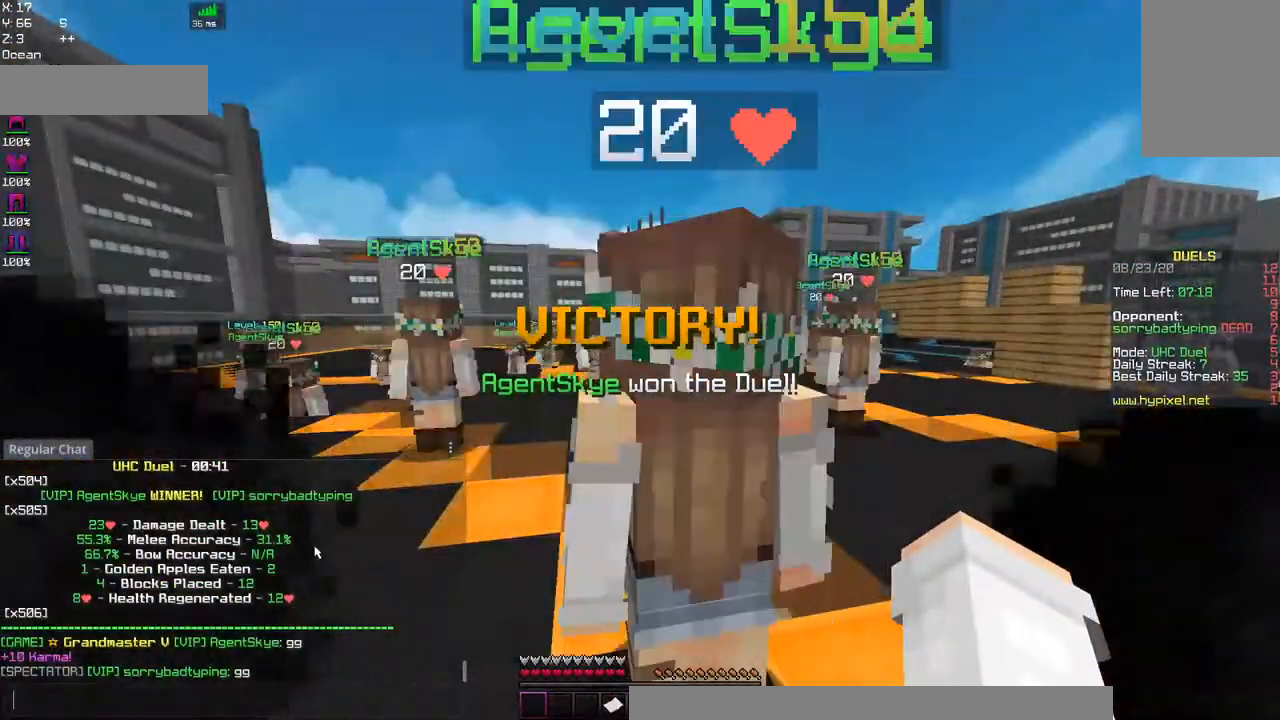
{"keys": [], "mouse": [], "events": []}
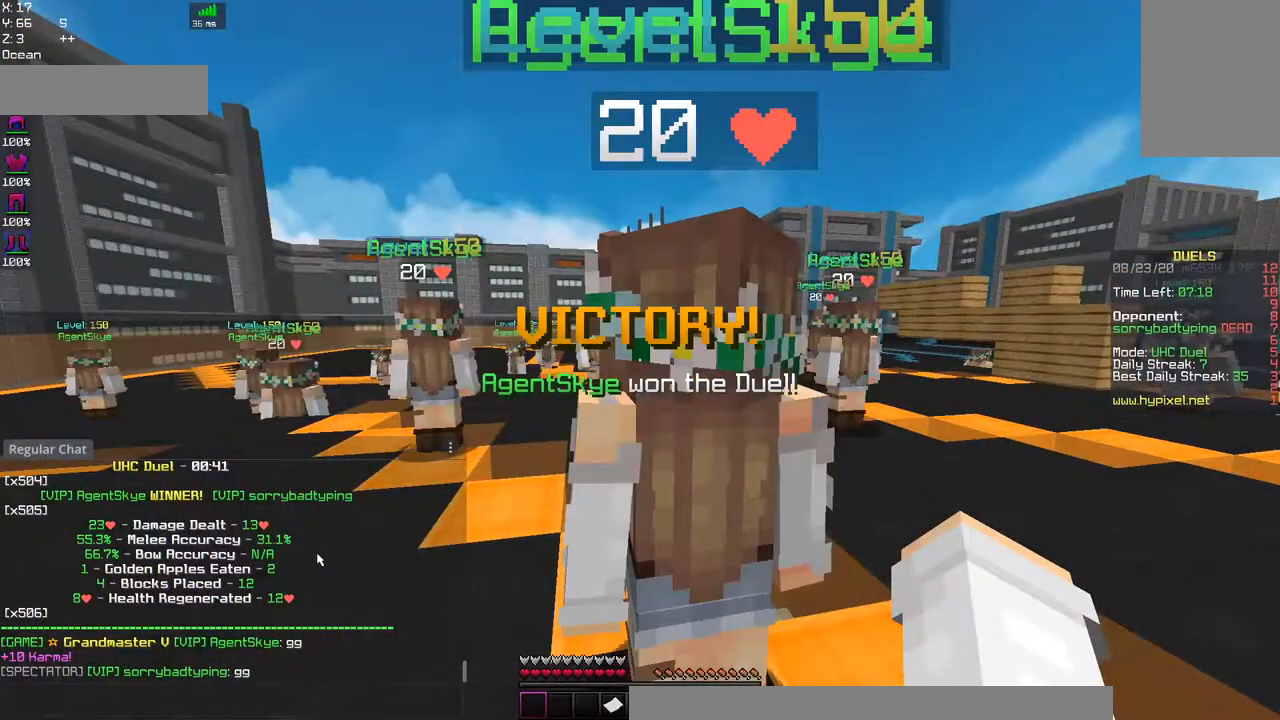
{"keys": [], "mouse": [], "events": []}
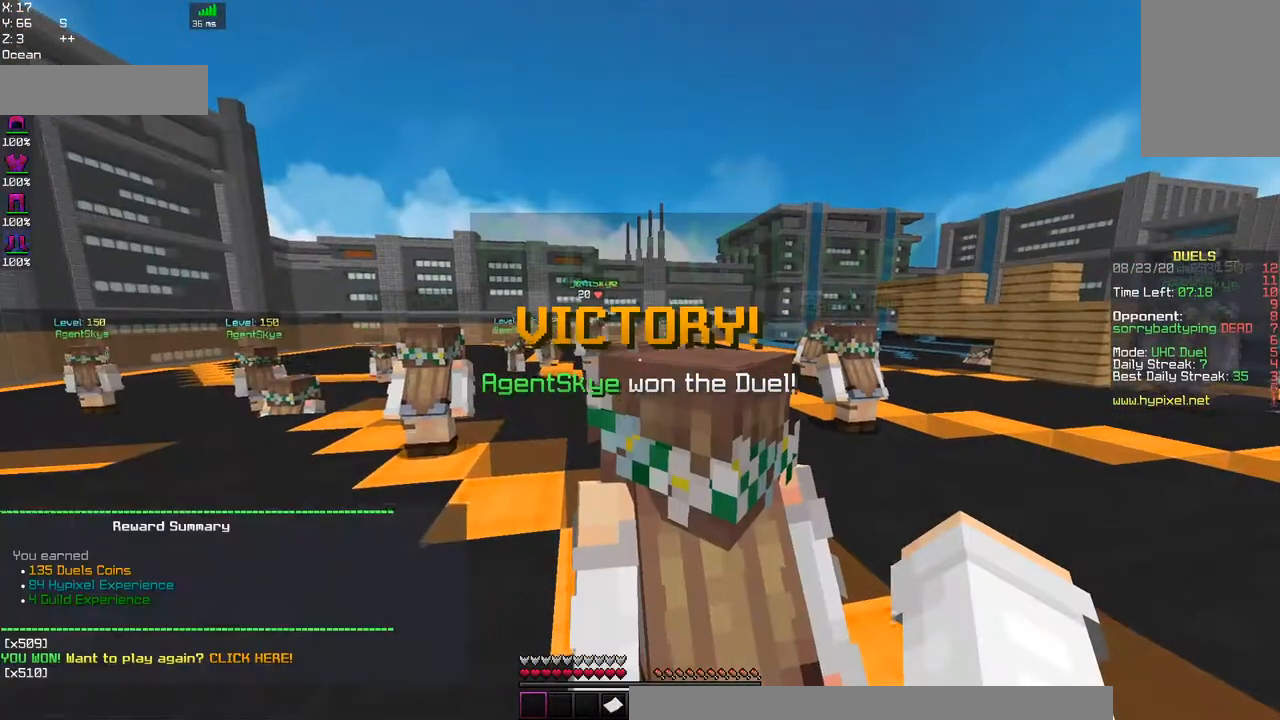
{"keys": ["space", "w"], "mouse": [], "events": [[300, "w", "down"], [467, "space", "down"]]}
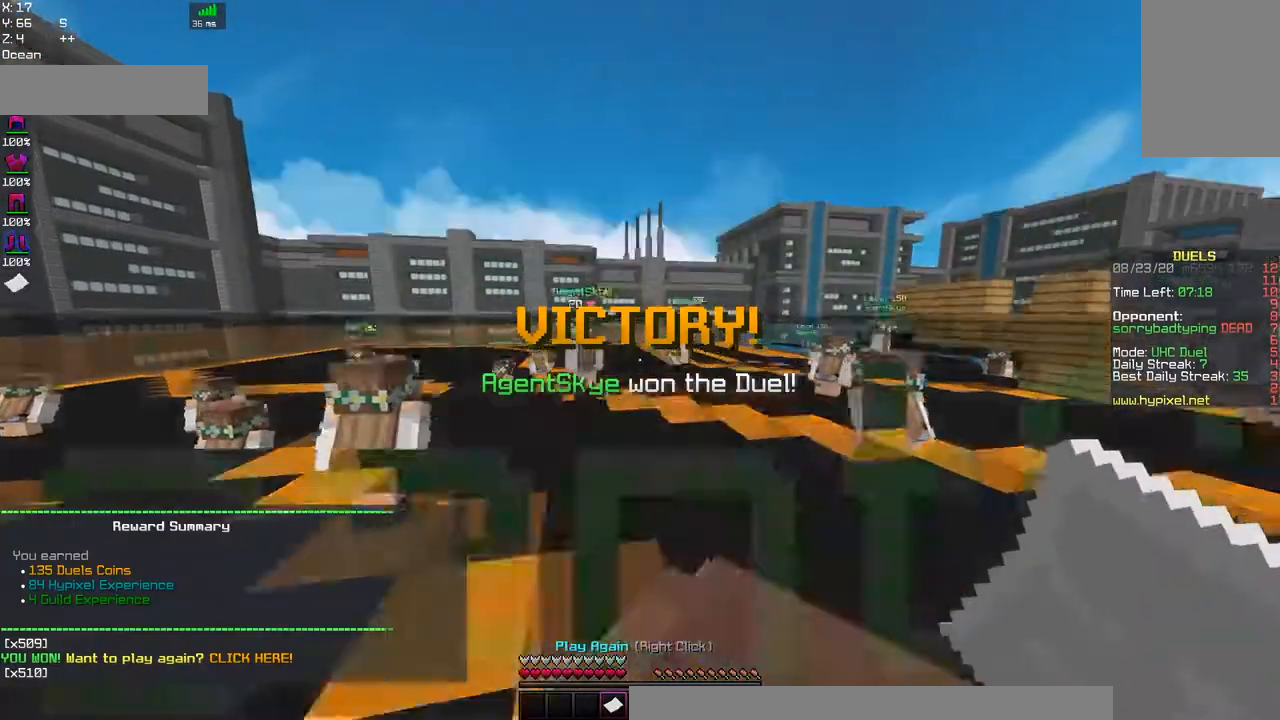
{"keys": ["w"], "mouse": []}
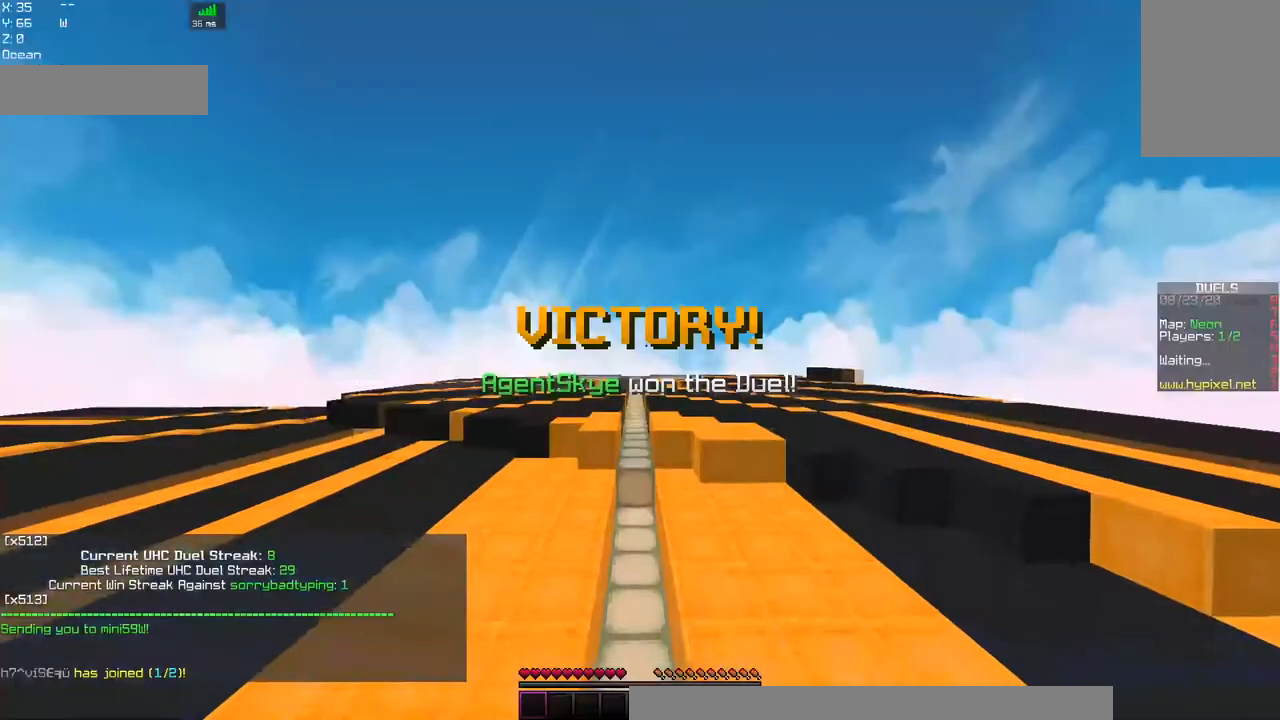
{"keys": [], "mouse": [], "events": [[84, "w", "up"]]}